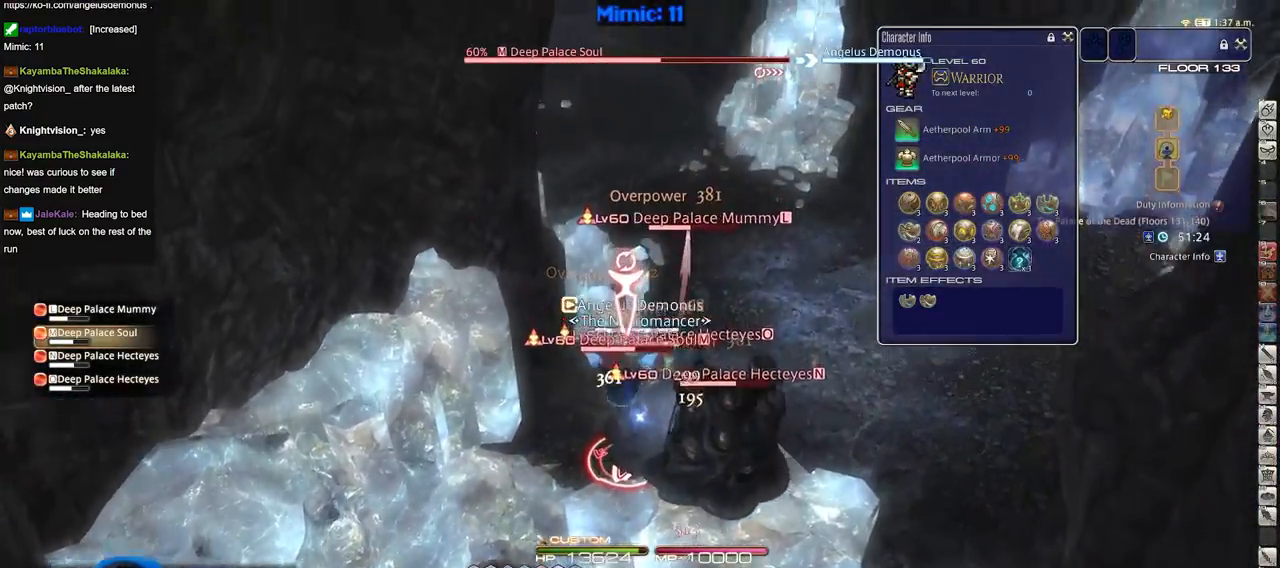
Gameplay with keyboard; each line is a JSON object with the keys held at the frame after it. "events" lists presses ("down") and releases ("up") of ".", "/", "0", "1", "2", "3", "4", "5", "6", "7", "8", "9", "a", "alt_l", "alt_r", "b", "backslash", "backspace", "c", "caps_lock", "comma", "ctrl_l", "ctrl_r", "d", "down", "e", "equals", "escape", "f", "f1", "f10", "f11", "f12", "f2", "f3", "f4", "f5", "f6", "f7", "f8", "f9", "g", "h", "i", "j", "k", "l", "lbracket", "left", "m", "menu", "minus", "n", "o", "p", "q", "quote", "r", "rbracket", "return", "right", "s", "semicolon", "shift_l", "shift_r", "space", "super", "t", "tab", "tilde", "u", "up", "v", "w", "x", "y" and "z" between this image and that frame as [ms after this image, input, new state], when the widget could be followed in between. No other keys are recorded. Mouse input is not recorded.
{"keys": ["d", "p"], "events": [[401, "w", "up"], [451, "d", "down"], [451, "shift_r", "up"], [484, "p", "down"]]}
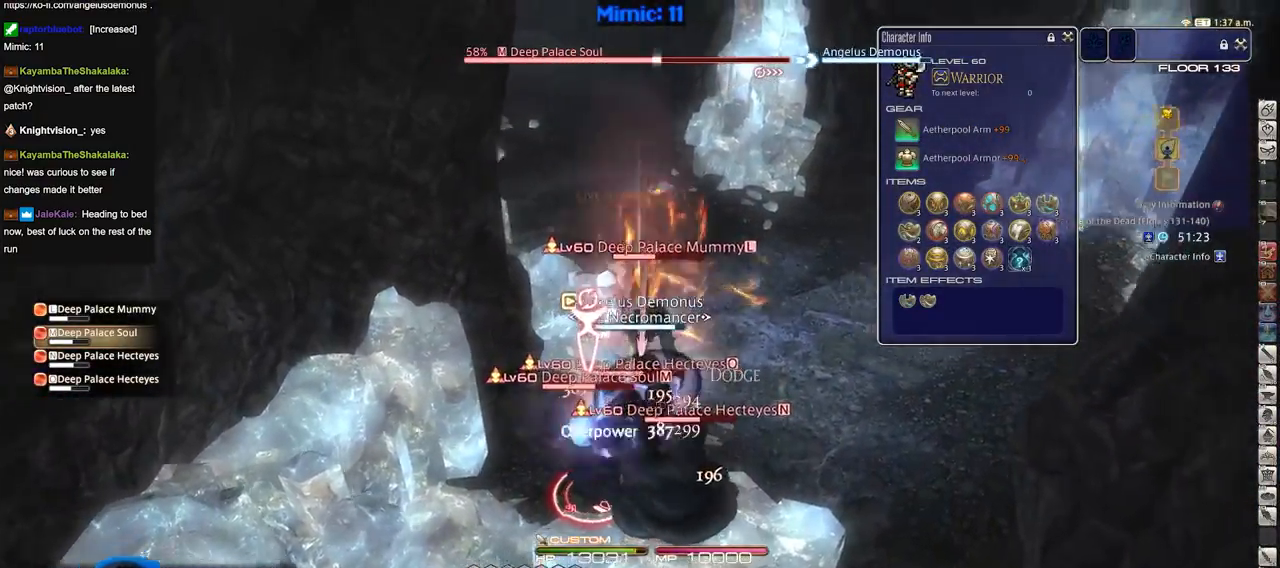
{"keys": ["d", "minus", "p", "w"], "events": [[417, "w", "down"], [500, "minus", "down"]]}
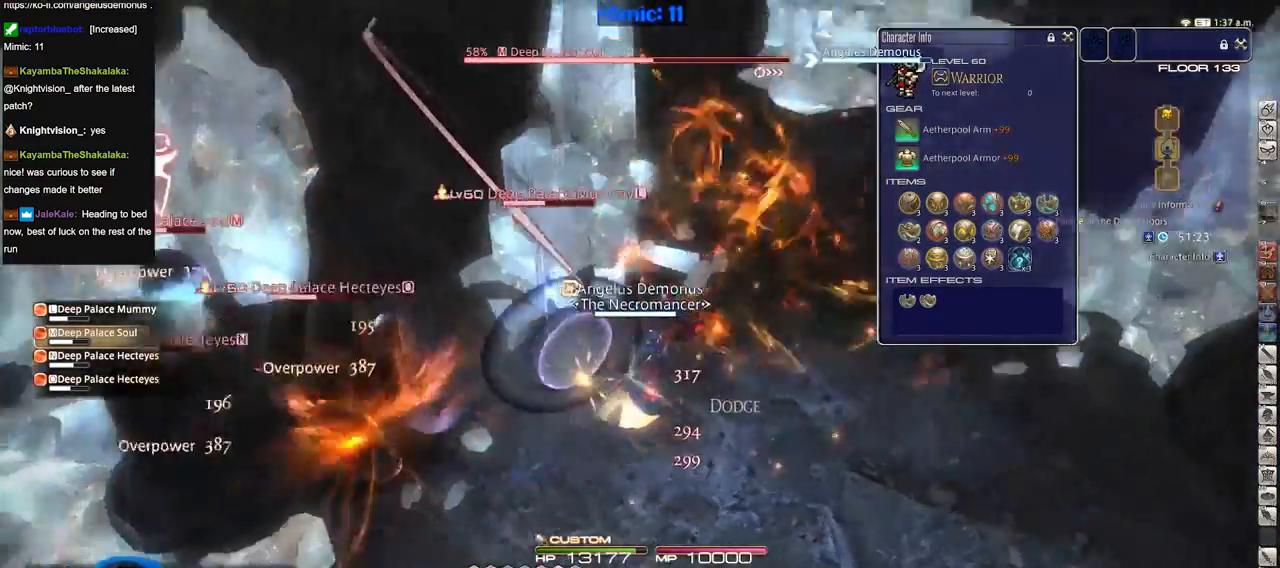
{"keys": ["a", "p"], "events": [[50, "minus", "up"], [100, "minus", "down"], [200, "minus", "up"], [200, "p", "up"], [284, "p", "down"], [384, "d", "up"], [384, "w", "up"], [434, "a", "down"]]}
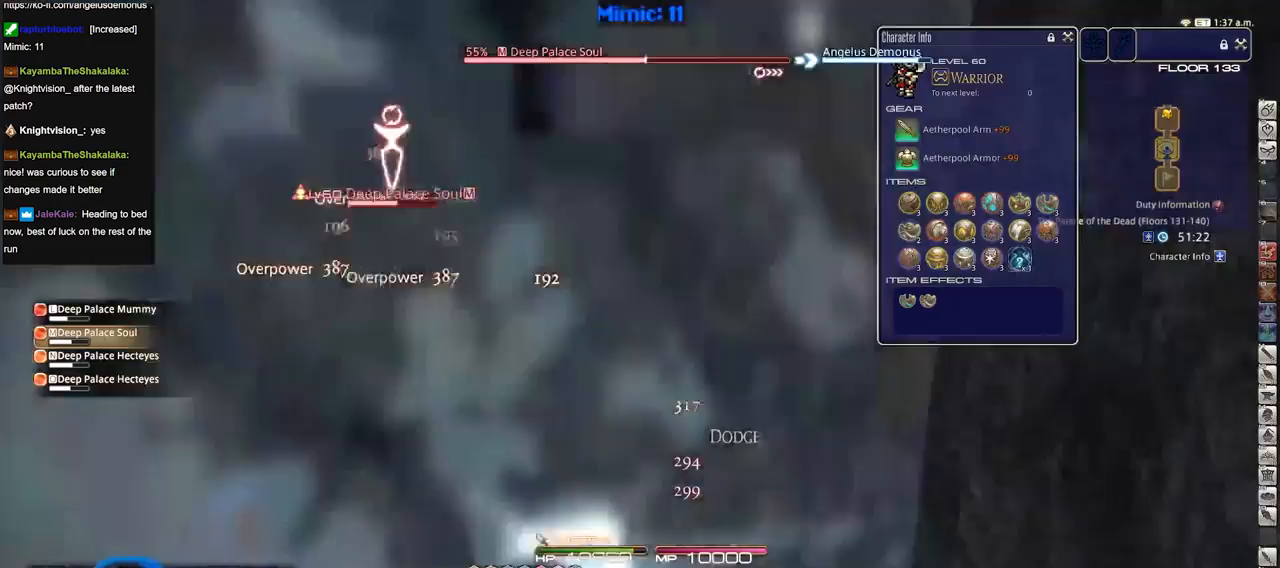
{"keys": ["w"], "events": [[167, "w", "down"], [350, "a", "up"], [350, "lbracket", "down"], [450, "p", "up"], [484, "lbracket", "up"]]}
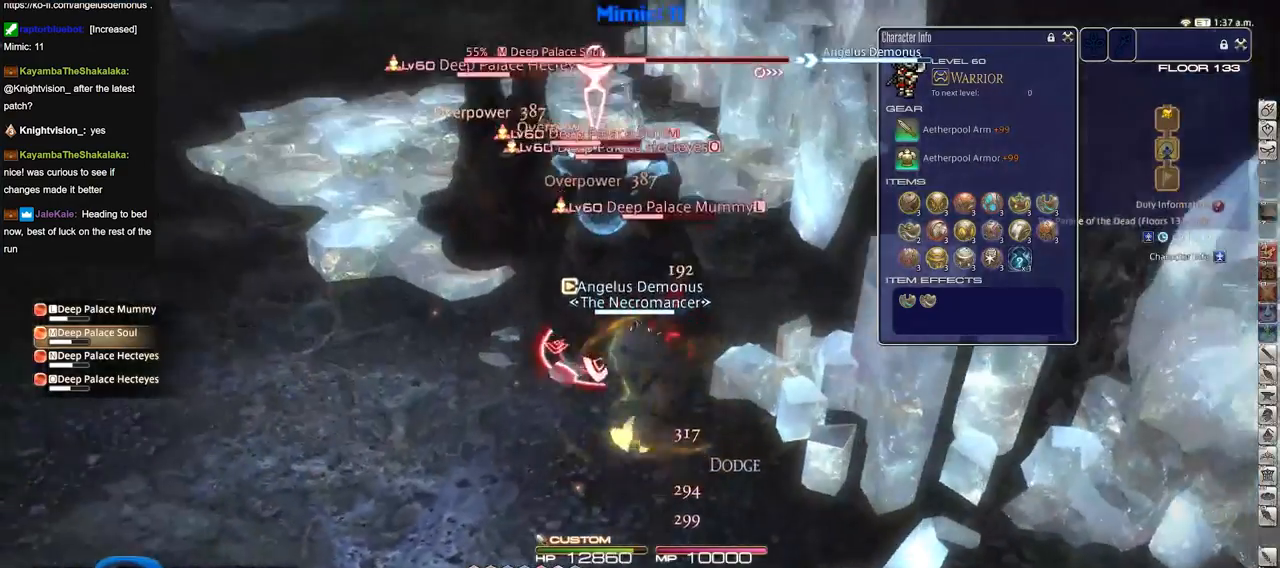
{"keys": ["a", "minus", "p", "s"], "events": [[34, "shift_r", "down"], [84, "w", "up"], [317, "5", "down"], [367, "p", "down"], [367, "shift_r", "up"], [417, "5", "up"], [467, "a", "down"], [467, "minus", "down"], [501, "s", "down"]]}
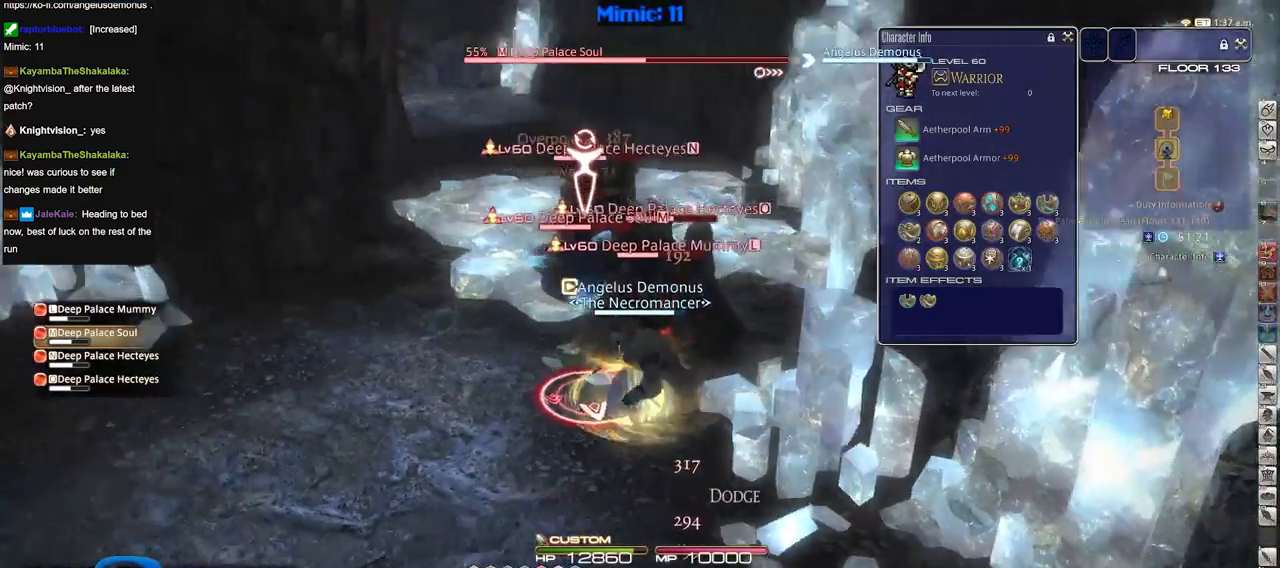
{"keys": ["lbracket"], "events": [[100, "minus", "up"], [100, "p", "up"], [150, "a", "up"], [434, "lbracket", "down"], [434, "s", "up"]]}
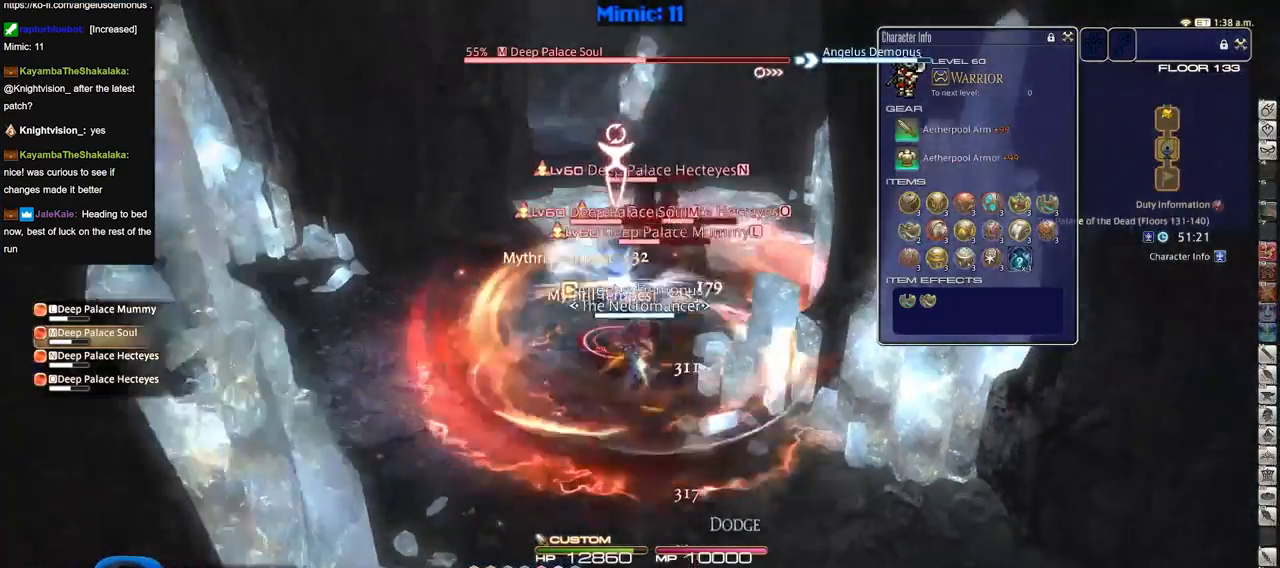
{"keys": ["p", "s"], "events": [[17, "lbracket", "up"], [17, "tab", "down"], [117, "tab", "up"], [401, "s", "down"], [501, "p", "down"]]}
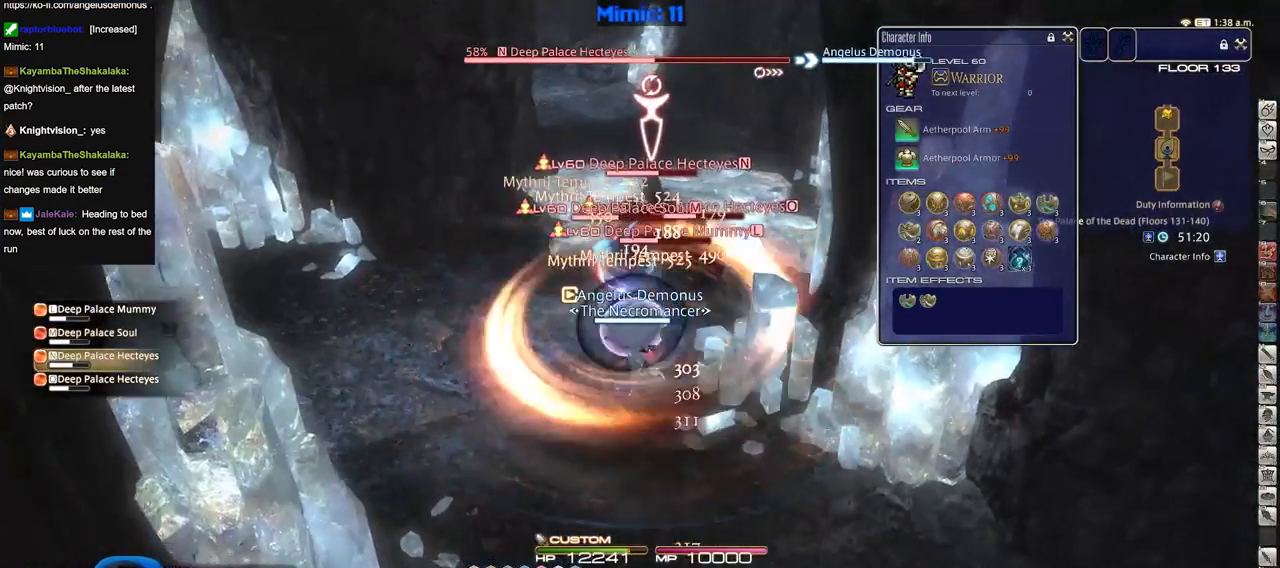
{"keys": ["w"], "events": [[33, "d", "down"], [133, "p", "up"], [267, "a", "down"], [267, "d", "up"], [317, "s", "up"], [417, "w", "down"], [467, "a", "up"]]}
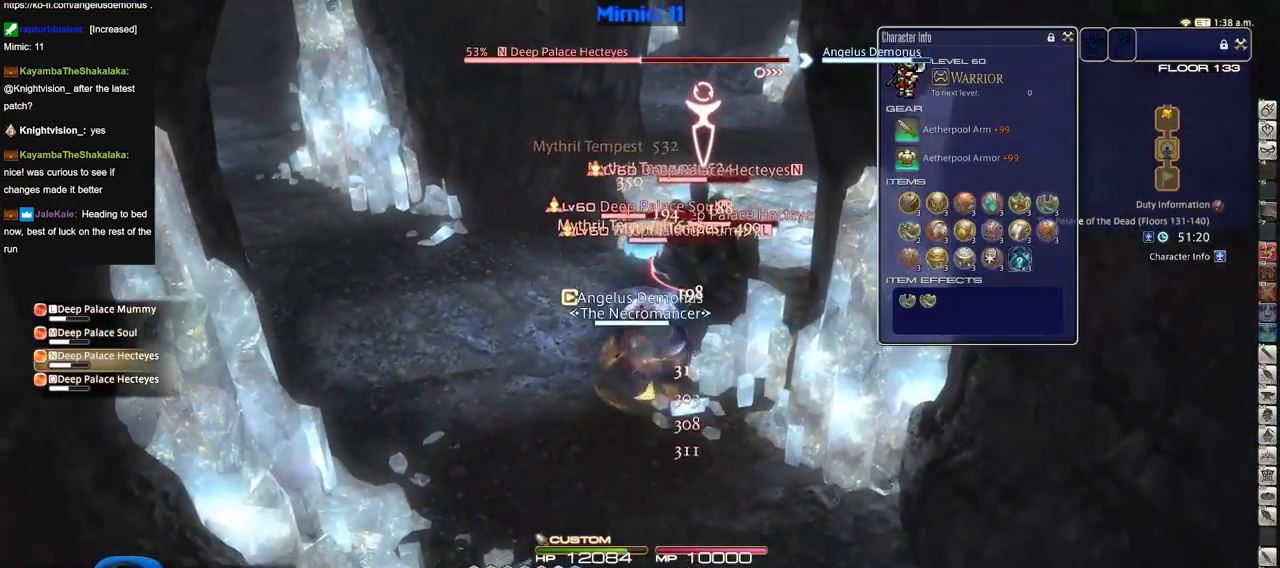
{"keys": ["w"], "events": [[100, "w", "up"], [284, "a", "down"], [334, "rbracket", "down"], [384, "w", "down"], [434, "rbracket", "up"], [484, "a", "up"]]}
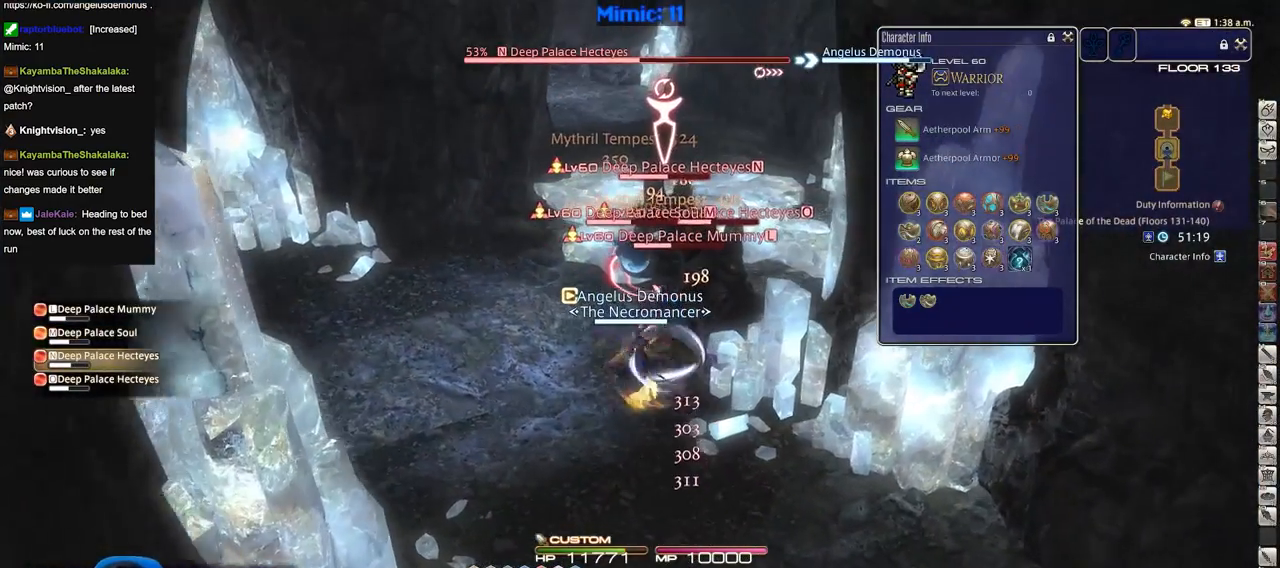
{"keys": ["4", "shift_r"], "events": [[16, "shift_r", "down"], [66, "w", "up"], [217, "4", "down"], [250, "4", "up"], [350, "4", "down"], [400, "4", "up"], [500, "4", "down"]]}
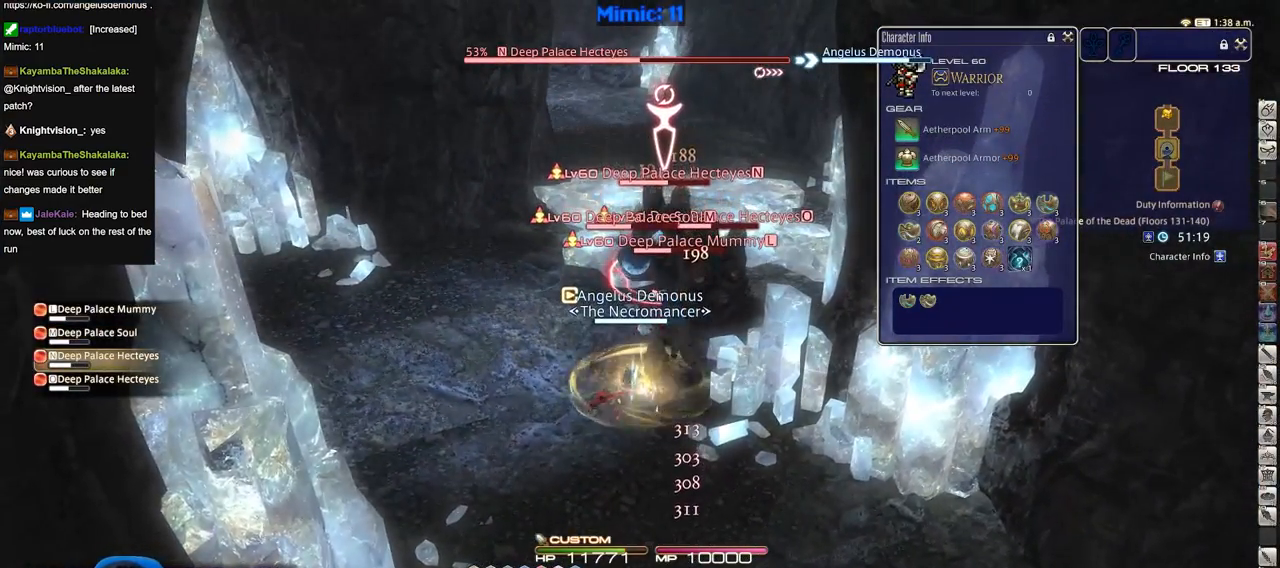
{"keys": ["shift_r"], "events": [[84, "4", "up"], [84, "shift_r", "up"], [501, "shift_r", "down"]]}
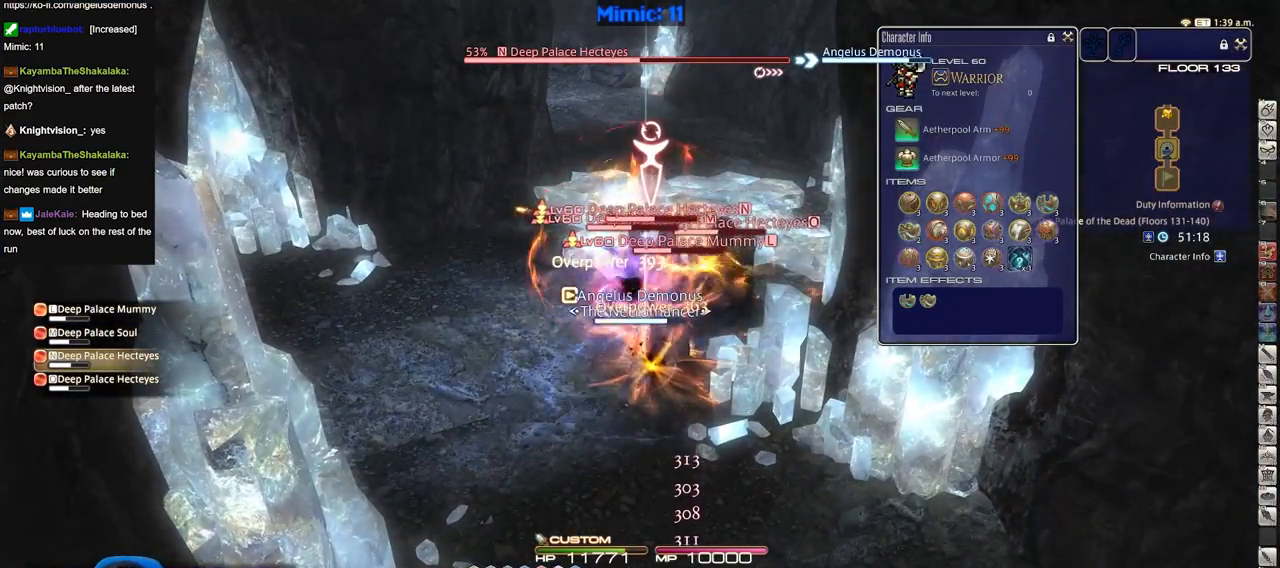
{"keys": ["s"], "events": [[50, "s", "down"], [100, "2", "down"], [283, "2", "up"], [333, "shift_r", "up"]]}
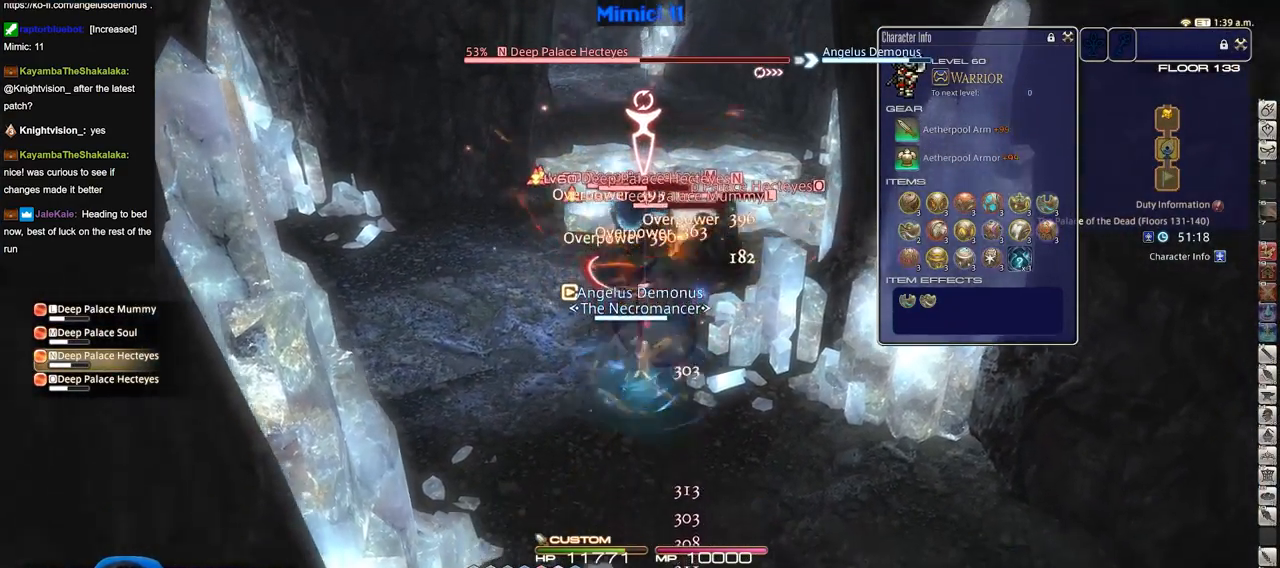
{"keys": ["a", "shift_r", "w"], "events": [[167, "d", "down"], [217, "s", "up"], [250, "p", "down"], [301, "w", "down"], [351, "p", "up"], [401, "d", "up"], [501, "a", "down"], [501, "shift_r", "down"]]}
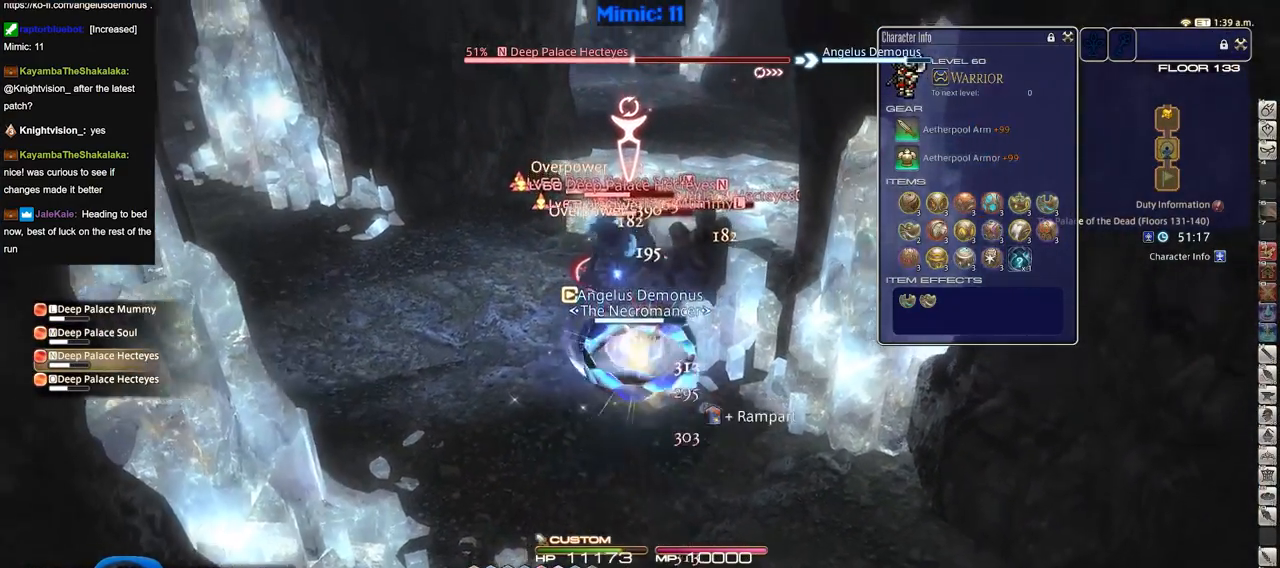
{"keys": ["5", "shift_r"], "events": [[133, "a", "up"], [317, "w", "up"], [500, "5", "down"]]}
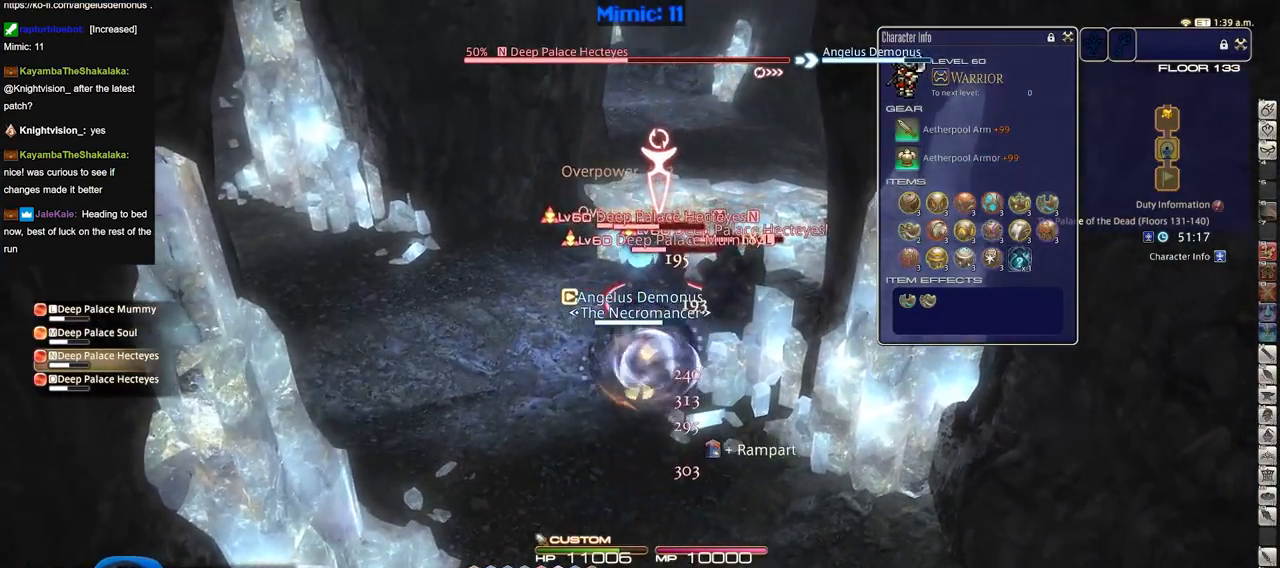
{"keys": ["d", "s"], "events": [[100, "5", "up"], [100, "shift_r", "up"], [150, "rbracket", "down"], [200, "a", "down"], [234, "s", "down"], [284, "a", "up"], [284, "rbracket", "up"], [434, "d", "down"]]}
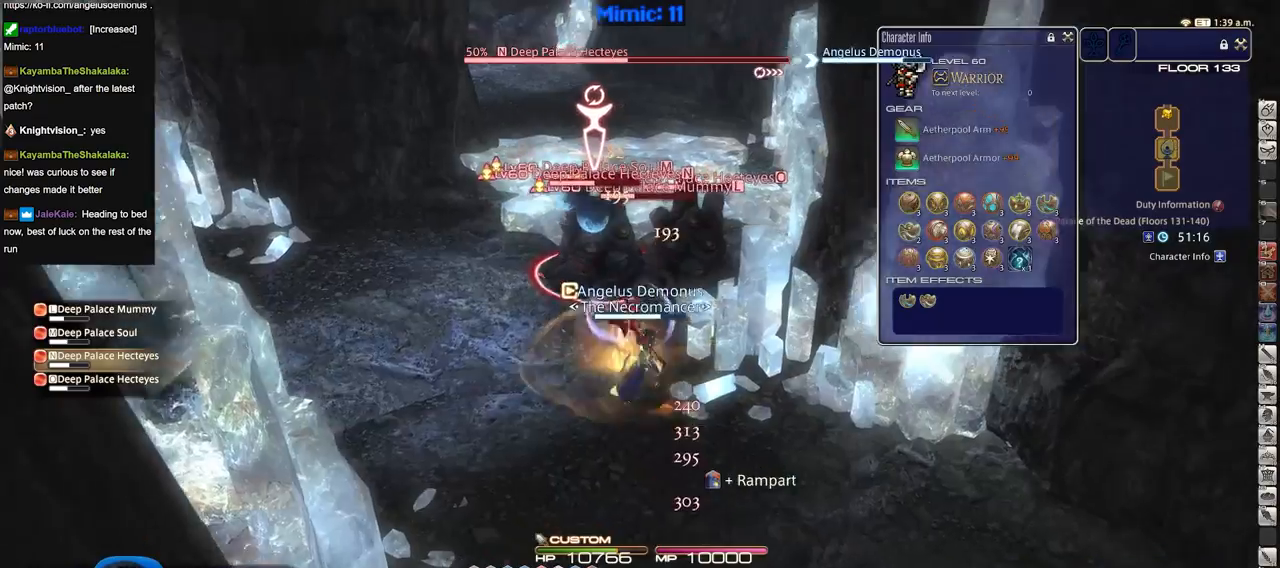
{"keys": ["a", "s"], "events": [[484, "a", "down"], [484, "d", "up"]]}
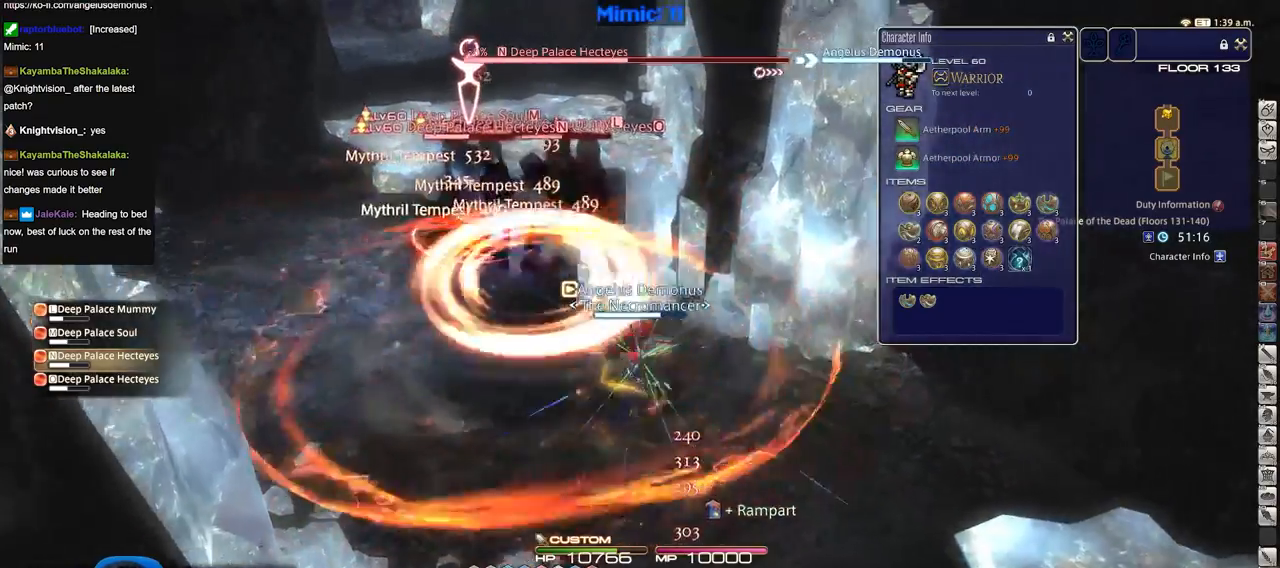
{"keys": ["a", "alt_r"], "events": [[84, "s", "up"], [134, "a", "up"], [184, "w", "down"], [267, "alt_r", "down"], [367, "w", "up"], [501, "a", "down"]]}
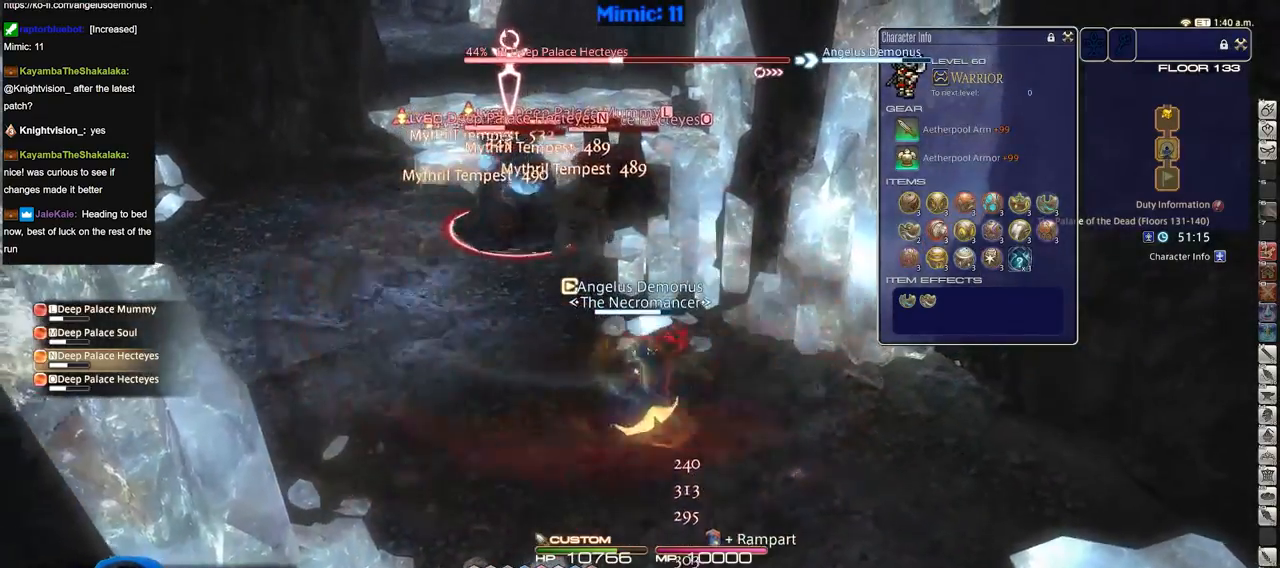
{"keys": [], "events": [[100, "w", "down"], [200, "a", "up"], [200, "w", "up"], [283, "w", "down"], [433, "equals", "down"], [433, "w", "up"], [467, "alt_r", "up"], [467, "equals", "up"]]}
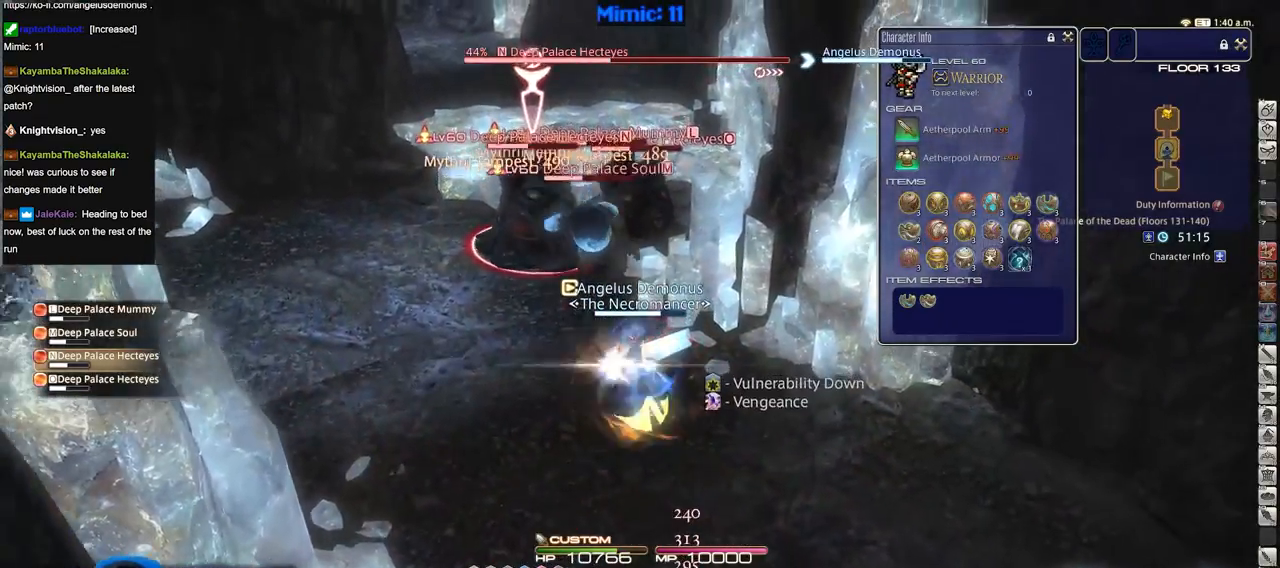
{"keys": [], "events": [[67, "lbracket", "down"], [67, "w", "down"], [167, "lbracket", "up"], [217, "p", "down"], [301, "w", "up"], [351, "p", "up"]]}
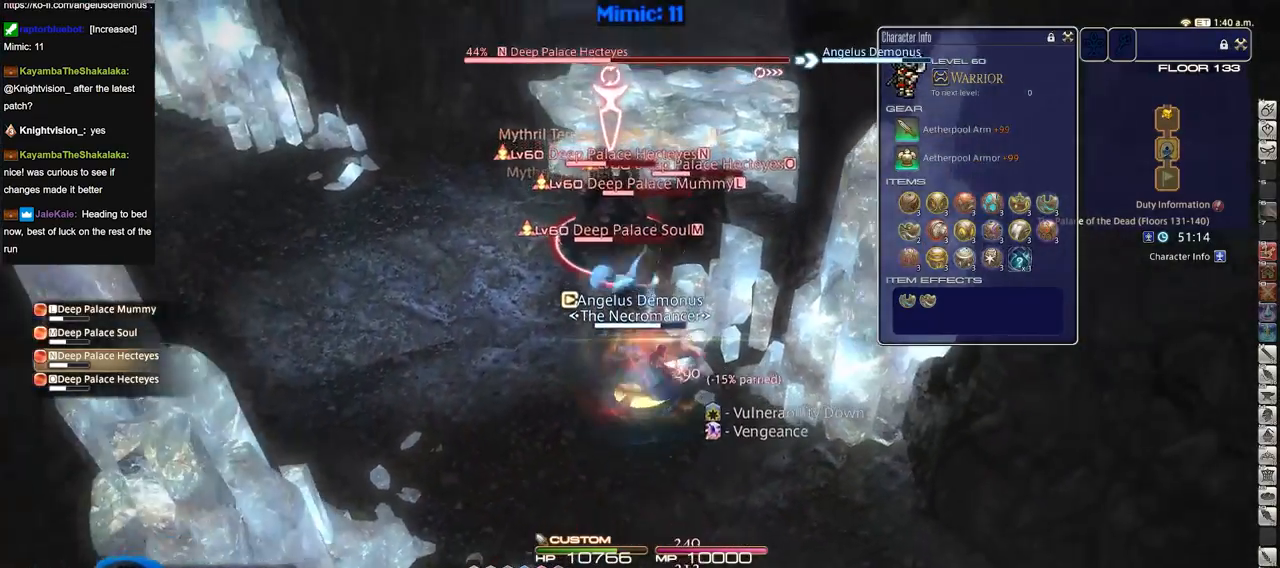
{"keys": [], "events": [[133, "5", "down"], [183, "rbracket", "down"], [267, "5", "up"], [267, "rbracket", "up"], [467, "p", "down"], [500, "p", "up"]]}
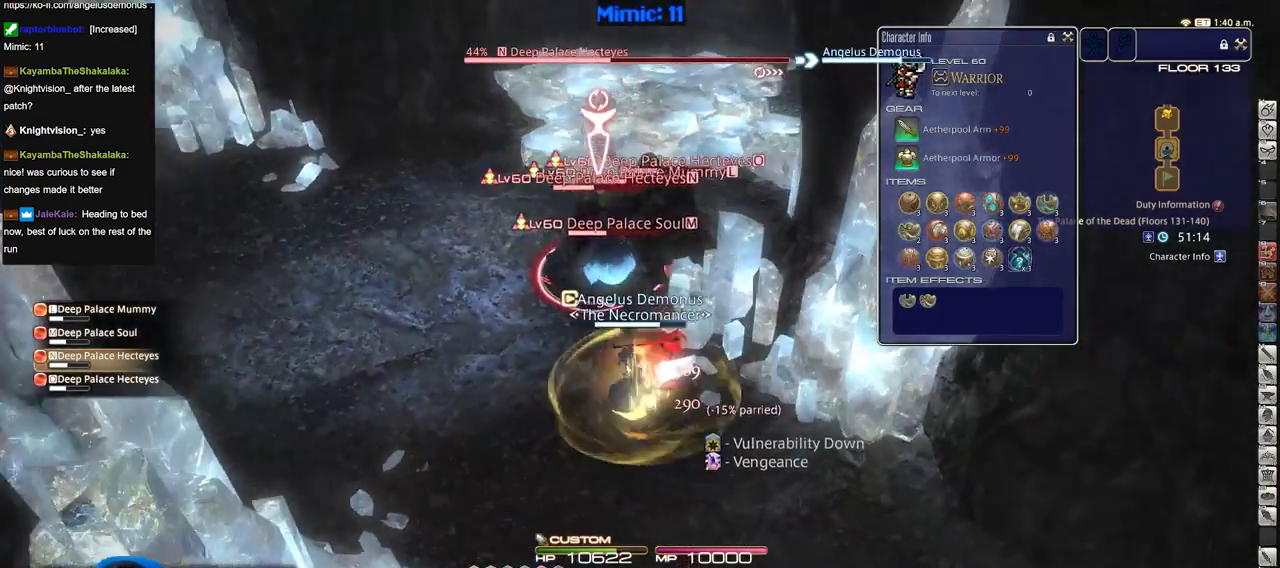
{"keys": ["return", "s"], "events": [[100, "p", "down"], [200, "p", "up"], [234, "return", "down"], [317, "return", "up"], [367, "return", "down"], [417, "s", "down"], [467, "return", "up"], [501, "return", "down"]]}
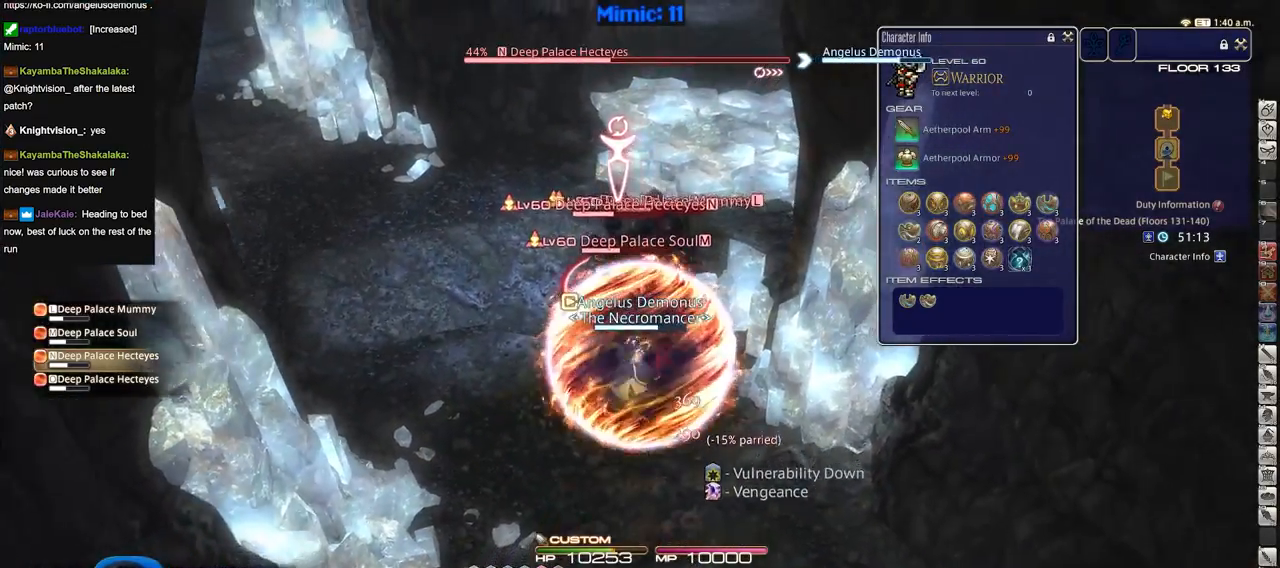
{"keys": [], "events": [[150, "return", "up"], [283, "d", "down"], [383, "s", "up"], [433, "d", "up"]]}
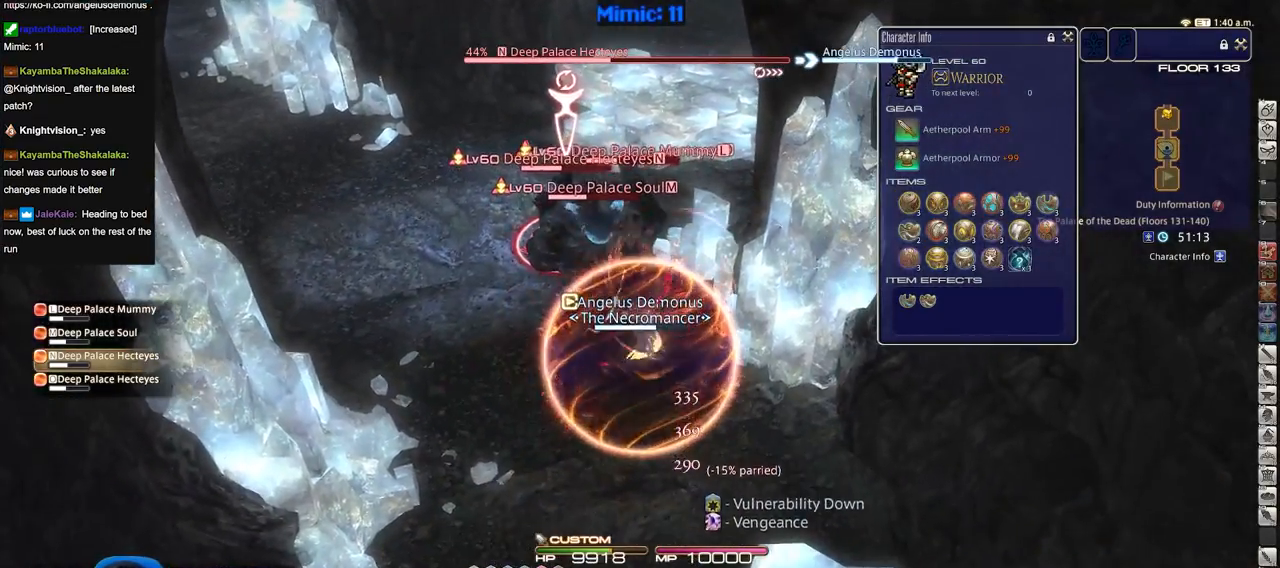
{"keys": ["shift_r"], "events": [[217, "shift_r", "down"]]}
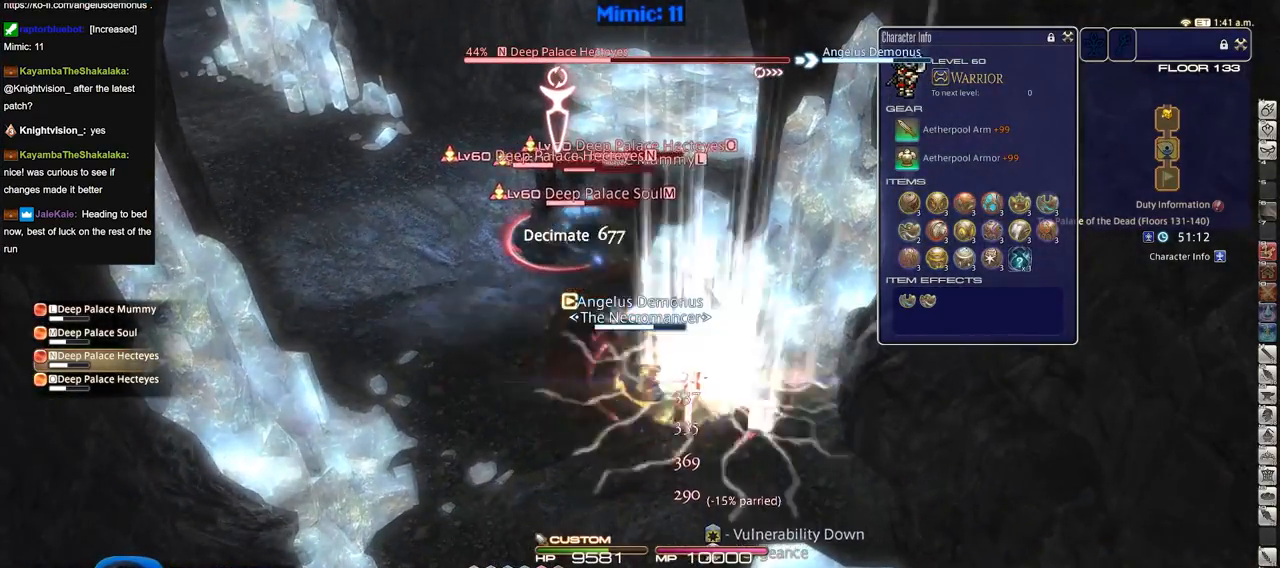
{"keys": ["shift_r", "w"], "events": [[133, "1", "down"], [233, "1", "up"], [233, "shift_r", "up"], [317, "a", "down"], [367, "lbracket", "down"], [417, "w", "down"], [450, "lbracket", "up"], [500, "a", "up"], [500, "shift_r", "down"]]}
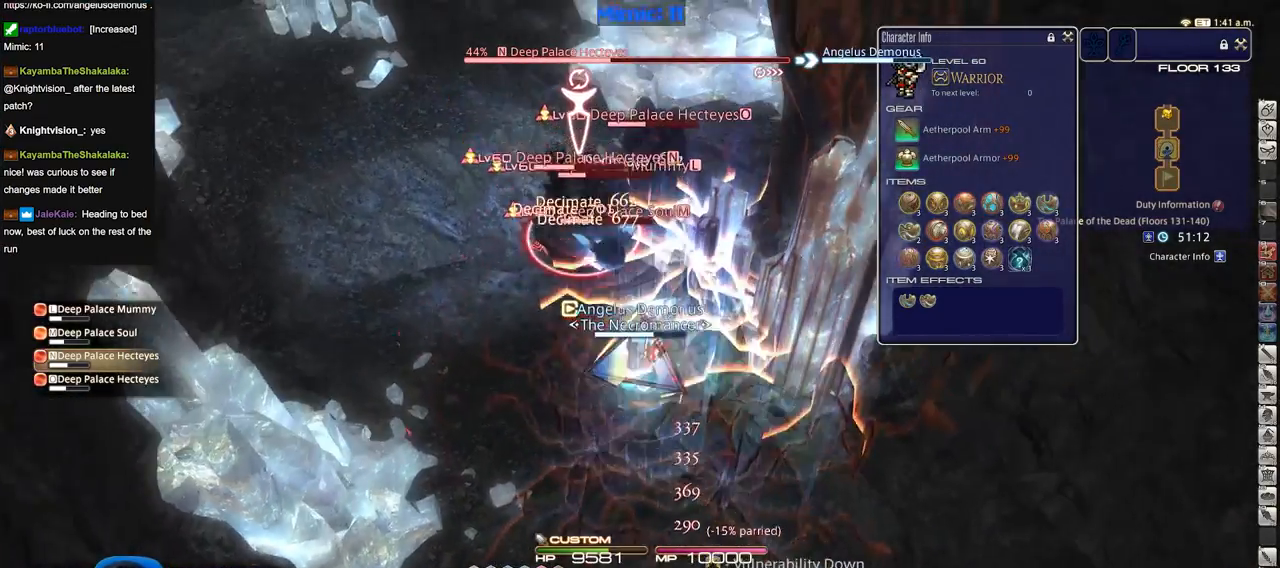
{"keys": ["w"], "events": [[200, "4", "down"], [284, "4", "up"], [284, "shift_r", "up"]]}
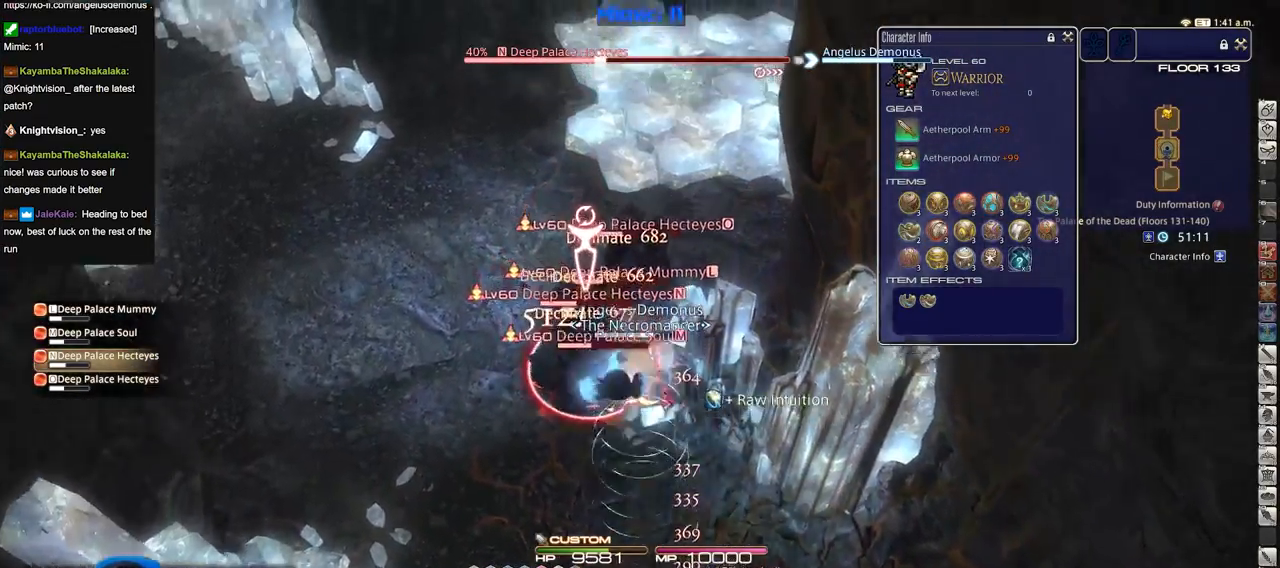
{"keys": ["a", "rbracket", "w"], "events": [[16, "rbracket", "down"], [450, "a", "down"]]}
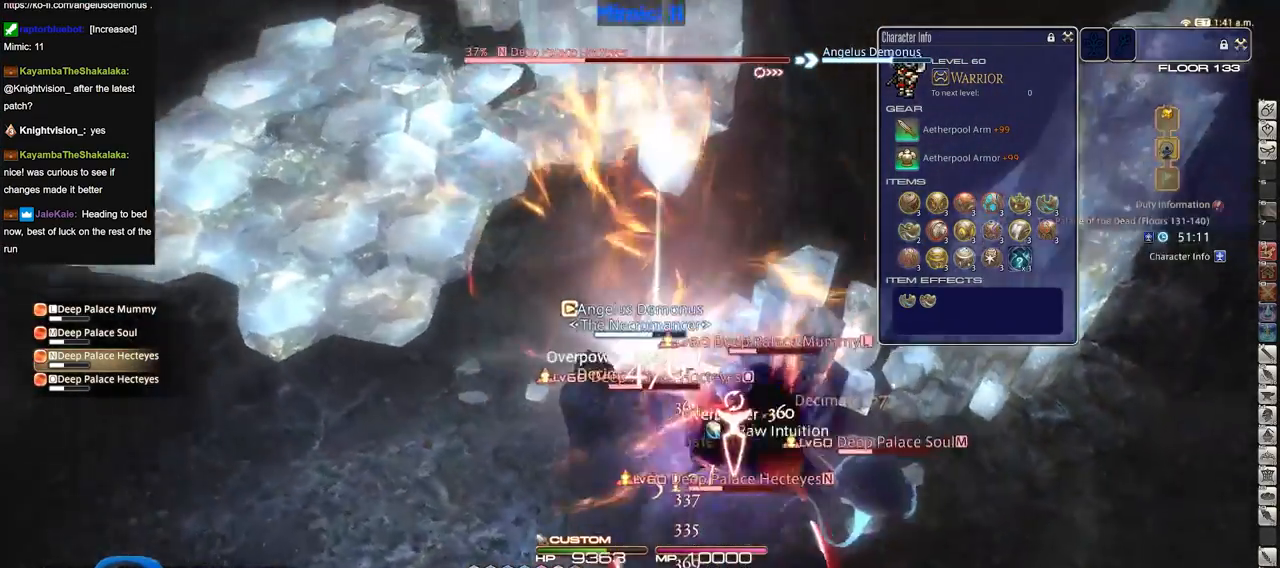
{"keys": ["d", "rbracket"], "events": [[134, "a", "up"], [134, "w", "up"], [184, "minus", "down"], [217, "d", "down"], [217, "minus", "up"], [267, "rbracket", "up"], [317, "minus", "down"], [317, "rbracket", "down"], [367, "minus", "up"], [417, "rbracket", "up"], [467, "rbracket", "down"]]}